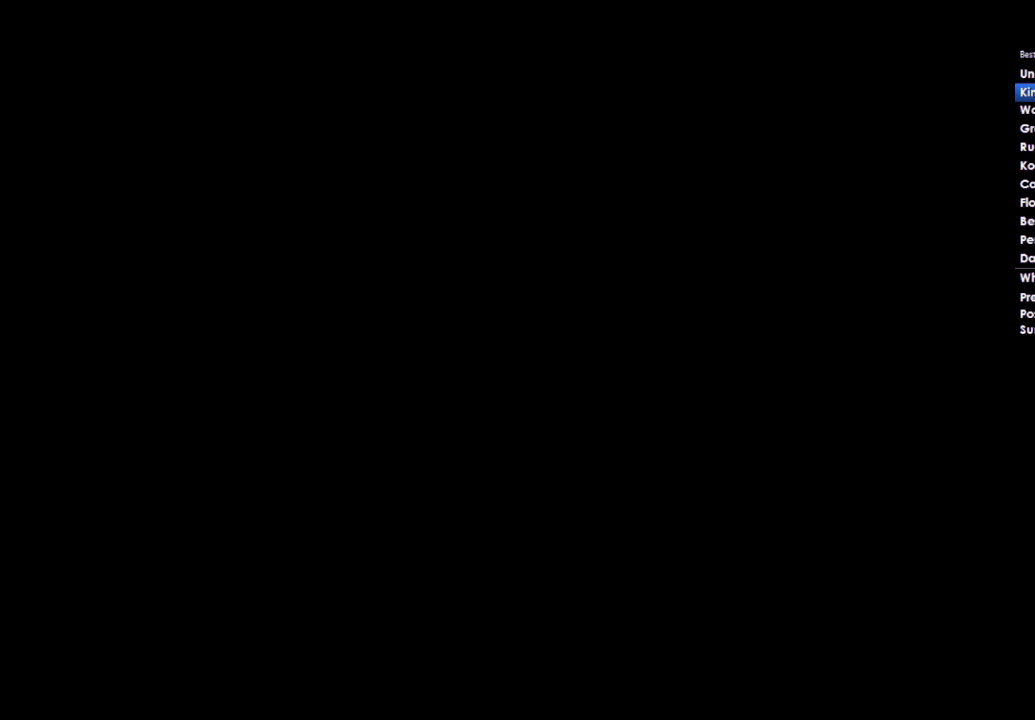
Gameplay with a controller (Xbox layout); each line is a JSON object with the inputs held at the frame after it. "events" lists button and stick changes between this image and that frame as [ms after this image, input, new state], when the widget could be followed in between.
{"buttons": ["DPAD_DOWN"], "left_stick": "left", "right_stick": "center", "events": [[67, "DPAD_DOWN", "up"], [133, "A", "down"], [200, "DPAD_DOWN", "down"], [233, "A", "up"], [300, "DPAD_DOWN", "up"], [367, "A", "down"], [433, "DPAD_DOWN", "down"], [467, "A", "up"]]}
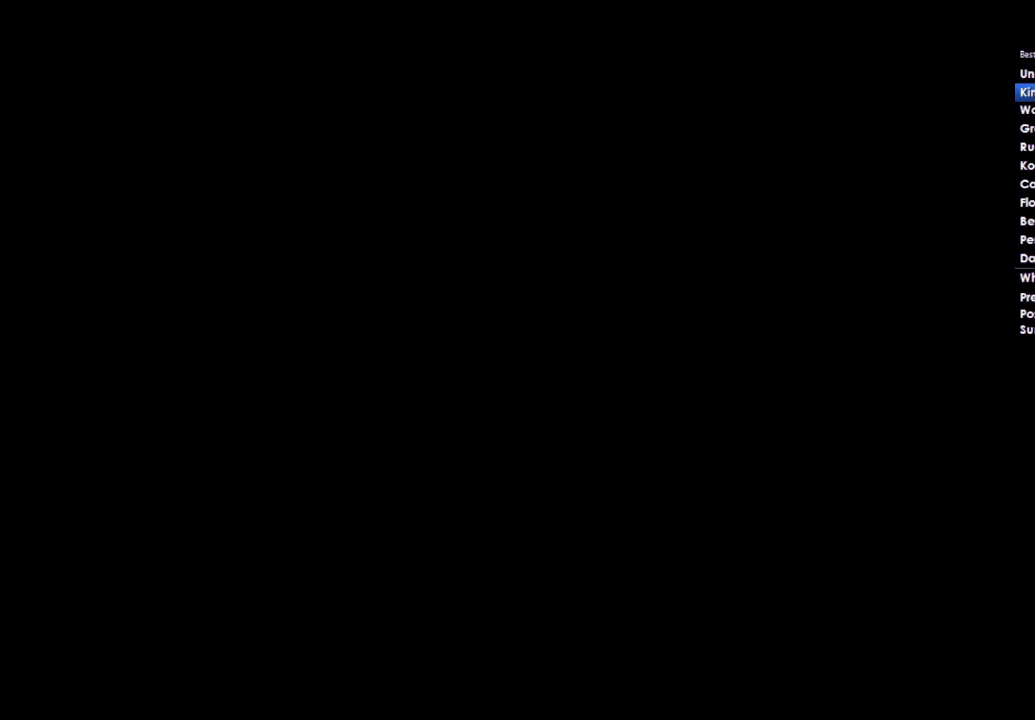
{"buttons": [], "left_stick": "left", "right_stick": "center", "events": [[33, "DPAD_DOWN", "up"], [67, "A", "down"], [133, "DPAD_DOWN", "down"], [233, "A", "up"], [233, "DPAD_DOWN", "up"], [367, "A", "down"], [367, "DPAD_DOWN", "down"], [433, "A", "up"], [467, "DPAD_DOWN", "up"]]}
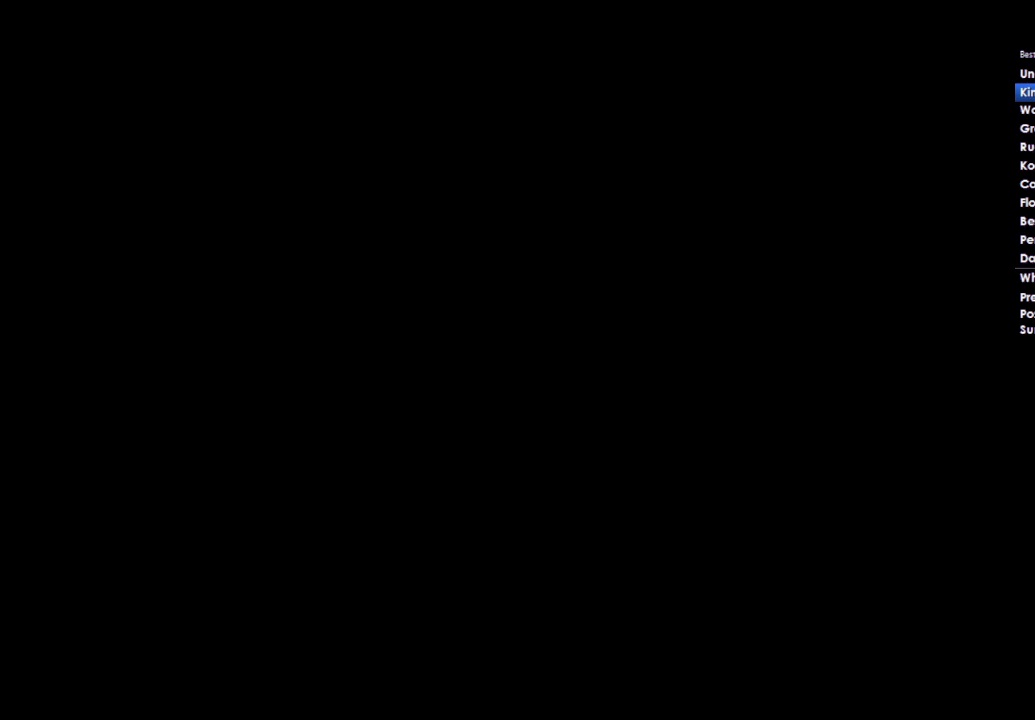
{"buttons": [], "left_stick": "left", "right_stick": "center", "events": [[67, "DPAD_DOWN", "down"], [167, "DPAD_DOWN", "up"], [300, "A", "down"], [333, "DPAD_DOWN", "down"], [400, "A", "up"], [433, "DPAD_DOWN", "up"]]}
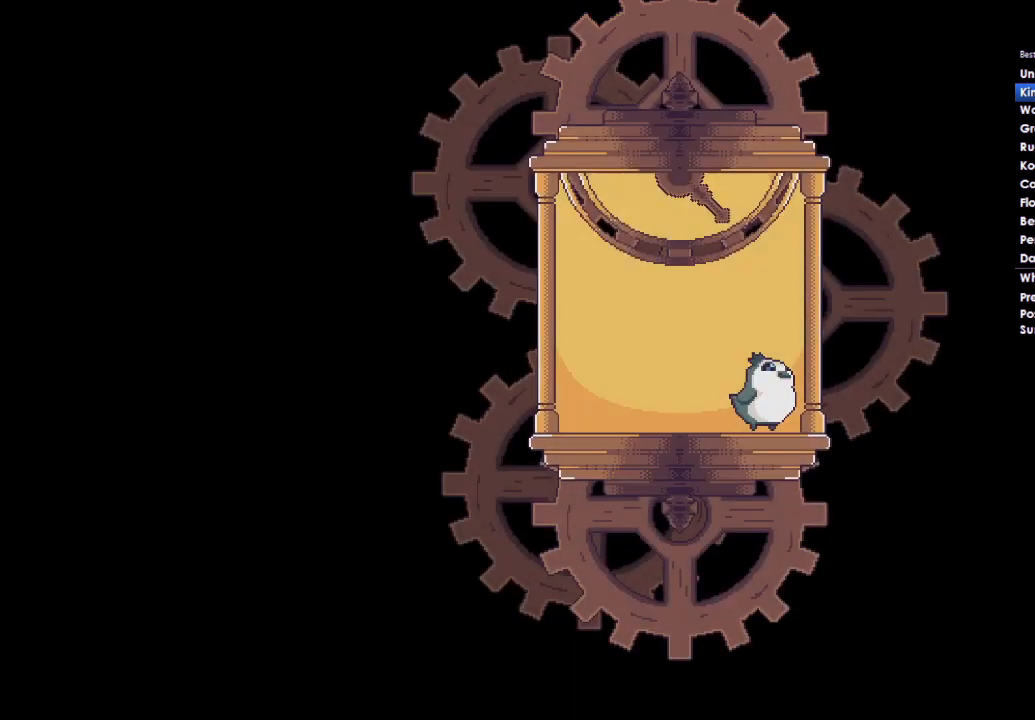
{"buttons": [], "left_stick": "left", "right_stick": "center", "events": []}
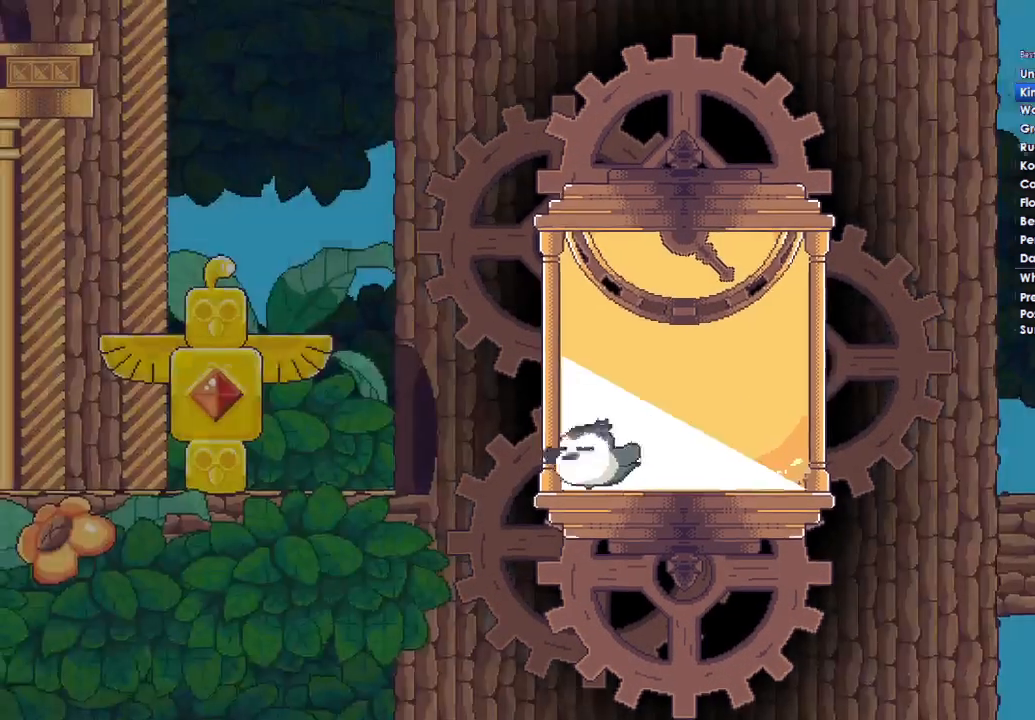
{"buttons": [], "left_stick": "left", "right_stick": "center", "events": []}
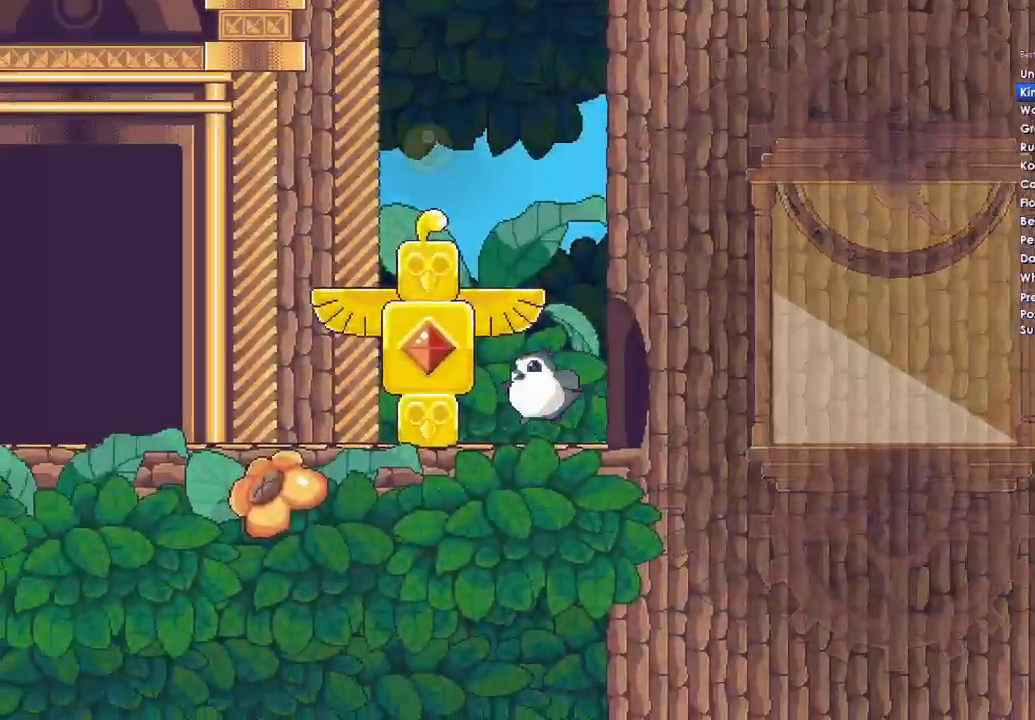
{"buttons": [], "left_stick": "left", "right_stick": "center", "events": []}
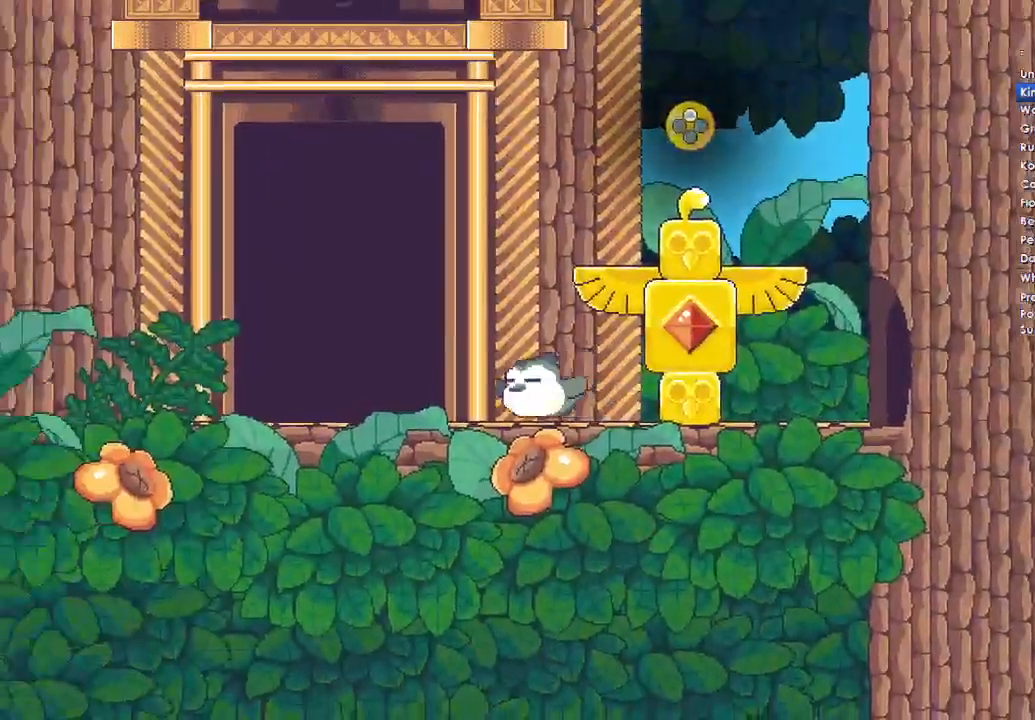
{"buttons": [], "left_stick": "left", "right_stick": "center", "events": []}
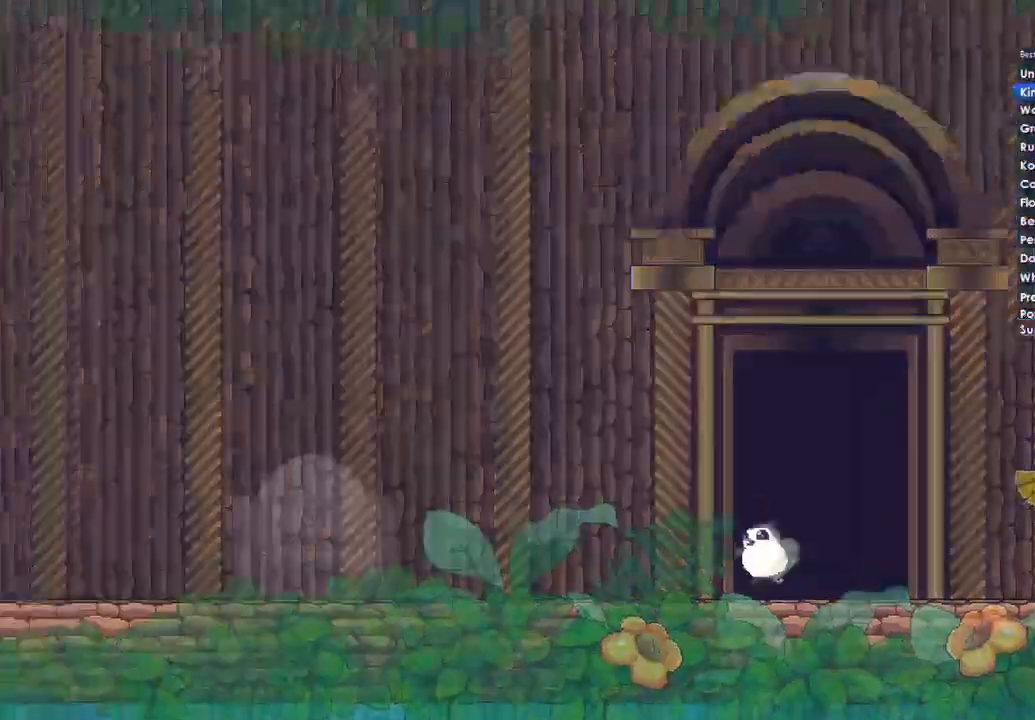
{"buttons": ["A"], "left_stick": "left", "right_stick": "center", "events": [[333, "A", "down"]]}
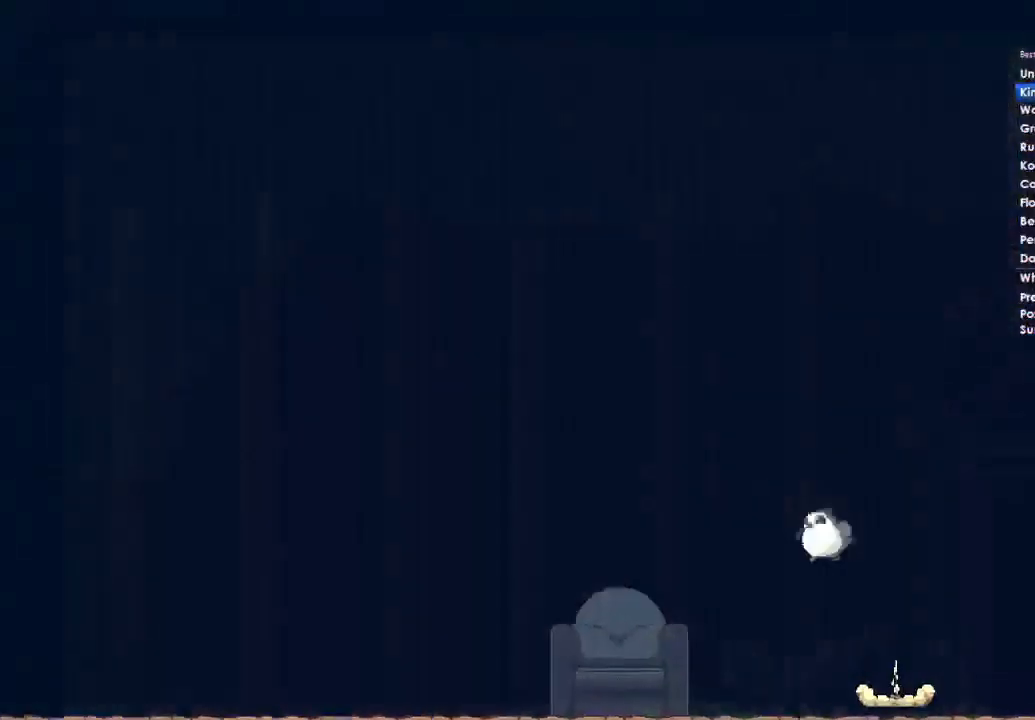
{"buttons": ["DPAD_UP"], "left_stick": "left", "right_stick": "center", "events": [[167, "A", "up"], [333, "DPAD_UP", "down"], [400, "DPAD_UP", "up"], [500, "DPAD_UP", "down"]]}
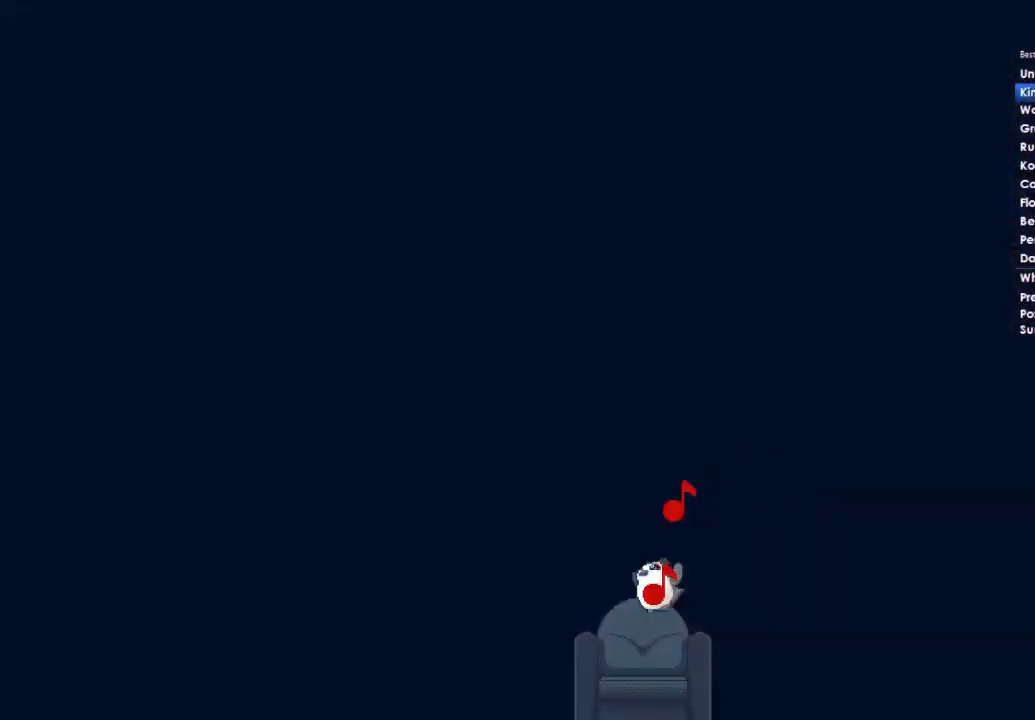
{"buttons": ["DPAD_UP"], "left_stick": "center", "right_stick": "center", "events": [[100, "DPAD_UP", "up"], [100, "left_stick", "center"], [333, "DPAD_UP", "down"], [400, "DPAD_UP", "up"], [467, "DPAD_UP", "down"]]}
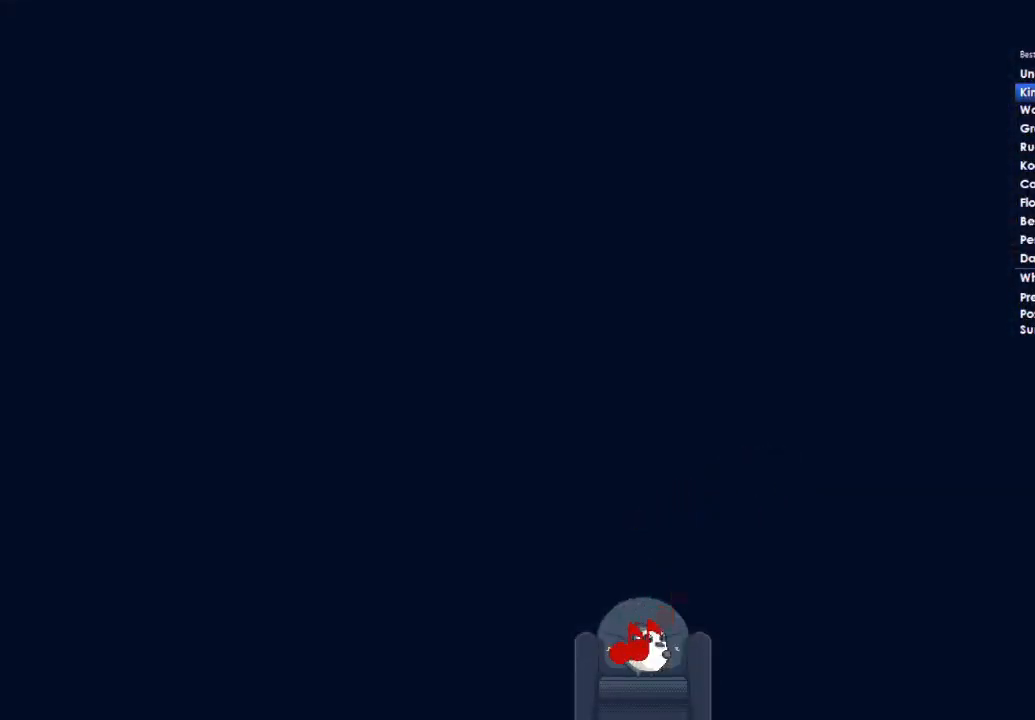
{"buttons": ["X", "Y", "DPAD_UP"], "left_stick": "center", "right_stick": "center", "events": [[67, "DPAD_UP", "up"], [167, "X", "down"], [167, "Y", "down"], [200, "A", "down"], [300, "X", "up"], [300, "Y", "up"], [400, "A", "up"], [400, "X", "down"], [400, "Y", "down"], [500, "DPAD_UP", "down"]]}
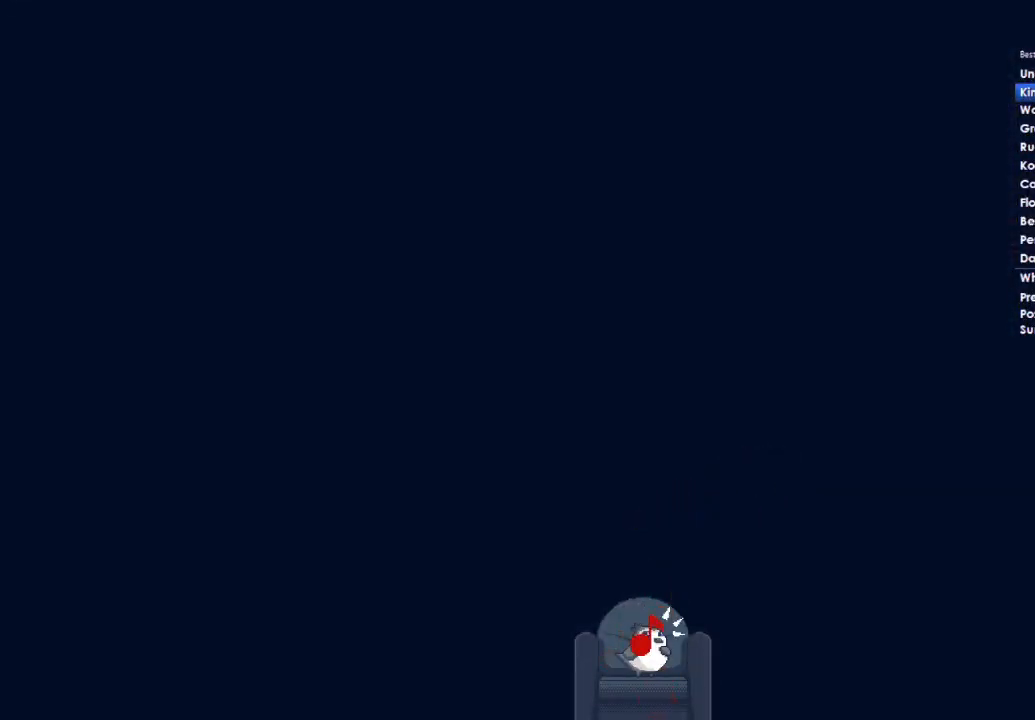
{"buttons": ["B", "Y", "DPAD_UP"], "left_stick": "center", "right_stick": "center"}
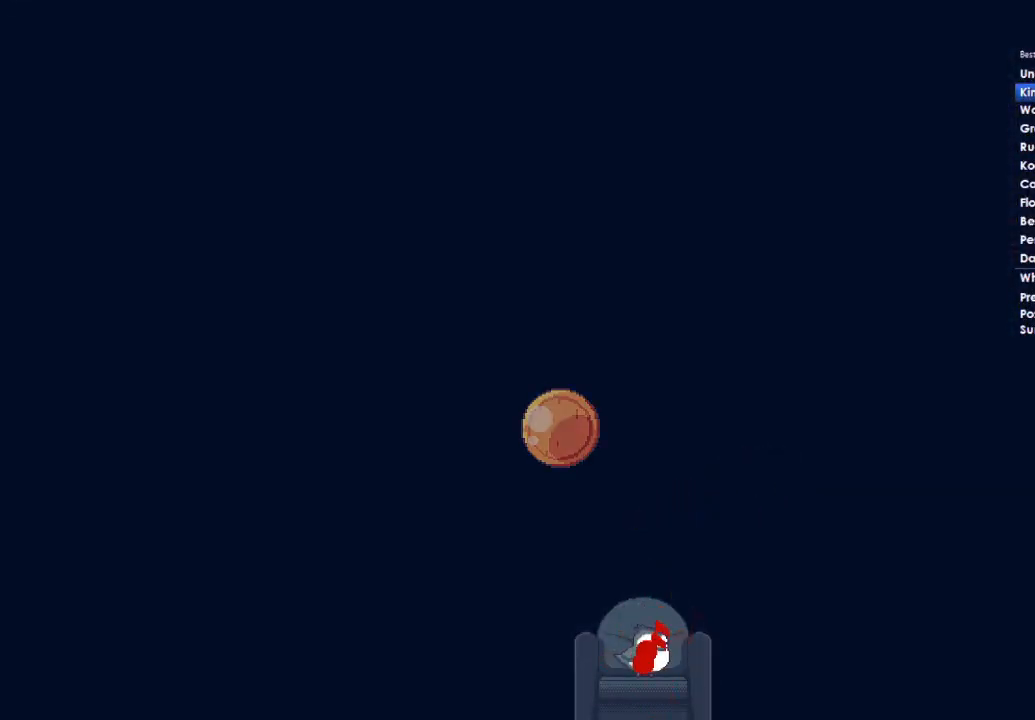
{"buttons": ["B", "Y", "DPAD_UP", "DPAD_LEFT"], "left_stick": "center", "right_stick": "center", "events": [[33, "DPAD_LEFT", "down"], [67, "X", "down"], [100, "A", "down"], [100, "B", "up"], [133, "DPAD_LEFT", "up"], [133, "Y", "up"], [167, "DPAD_RIGHT", "down"], [200, "DPAD_RIGHT", "up"], [233, "A", "up"], [233, "B", "down"], [233, "X", "up"], [233, "Y", "down"], [267, "DPAD_LEFT", "down"], [333, "A", "down"], [333, "B", "up"], [333, "X", "down"], [367, "DPAD_LEFT", "up"], [367, "DPAD_RIGHT", "down"], [400, "DPAD_UP", "up"], [433, "Y", "up"], [467, "A", "up"], [467, "B", "down"], [467, "X", "up"], [467, "Y", "down"], [500, "DPAD_LEFT", "down"], [500, "DPAD_RIGHT", "up"], [500, "DPAD_UP", "down"]]}
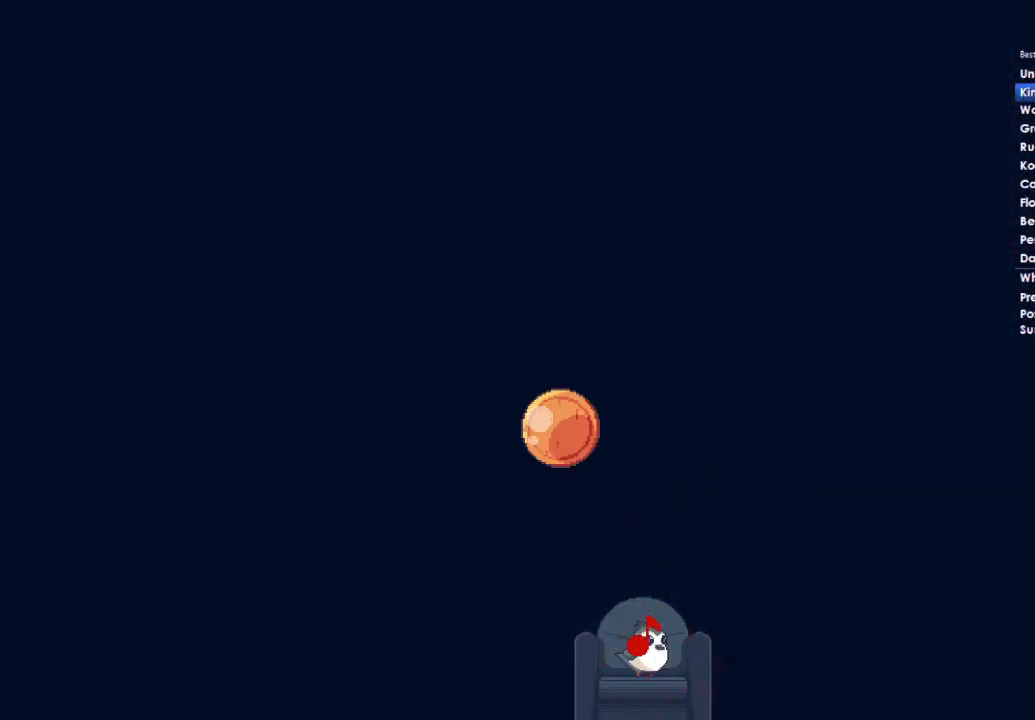
{"buttons": ["B", "Y", "DPAD_UP", "DPAD_LEFT"], "left_stick": "center", "right_stick": "center"}
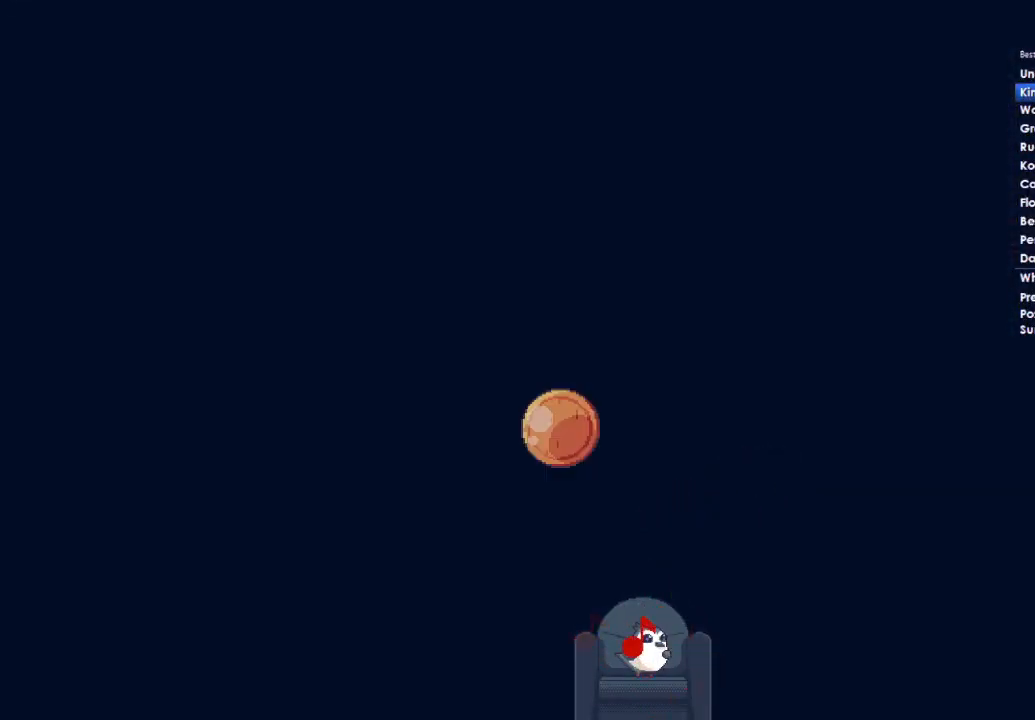
{"buttons": ["DPAD_UP", "DPAD_LEFT"], "left_stick": "center", "right_stick": "center", "events": [[100, "B", "up"], [100, "DPAD_LEFT", "up"], [100, "DPAD_RIGHT", "down"], [100, "DPAD_UP", "up"], [100, "X", "down"], [133, "A", "down"], [167, "Y", "up"], [200, "DPAD_RIGHT", "up"], [200, "DPAD_UP", "down"], [233, "A", "up"], [233, "DPAD_LEFT", "down"], [233, "X", "up"], [233, "Y", "down"], [300, "A", "down"], [300, "X", "down"], [367, "DPAD_LEFT", "up"], [367, "DPAD_RIGHT", "down"], [367, "DPAD_UP", "up"], [367, "Y", "up"], [433, "X", "up"], [467, "A", "up"], [467, "DPAD_LEFT", "down"], [467, "DPAD_RIGHT", "up"], [467, "DPAD_UP", "down"]]}
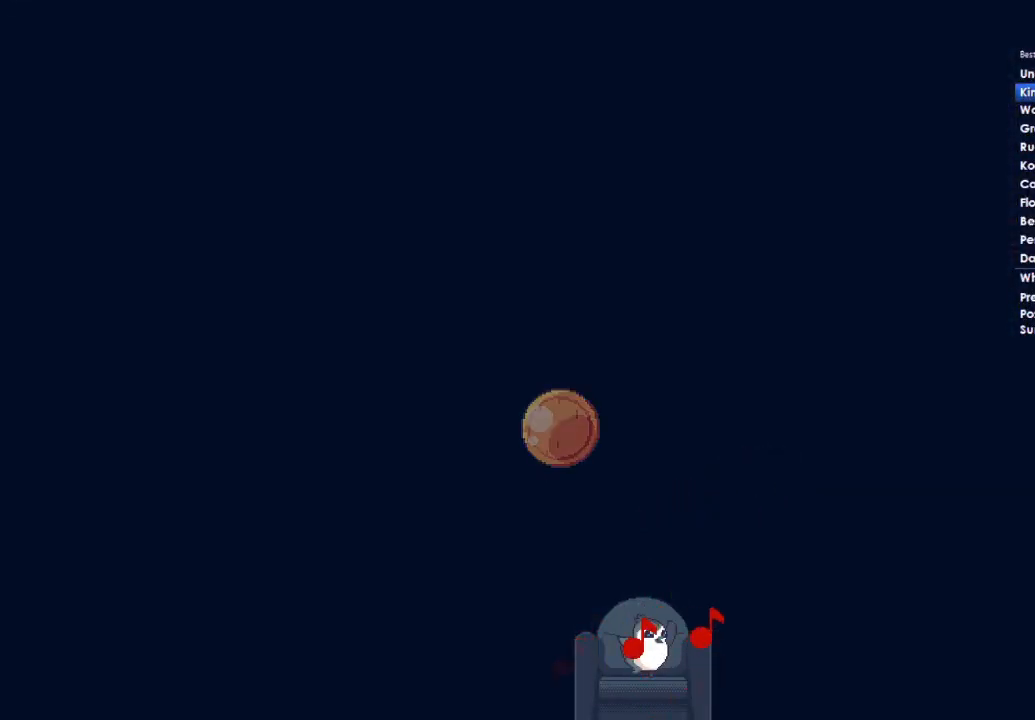
{"buttons": ["A", "DPAD_DOWN"], "left_stick": "center", "right_stick": "center", "events": [[33, "DPAD_UP", "up"], [67, "DPAD_LEFT", "up"], [233, "A", "down"], [267, "DPAD_DOWN", "down"], [333, "A", "up"], [333, "DPAD_DOWN", "up"], [400, "A", "down"], [500, "DPAD_DOWN", "down"]]}
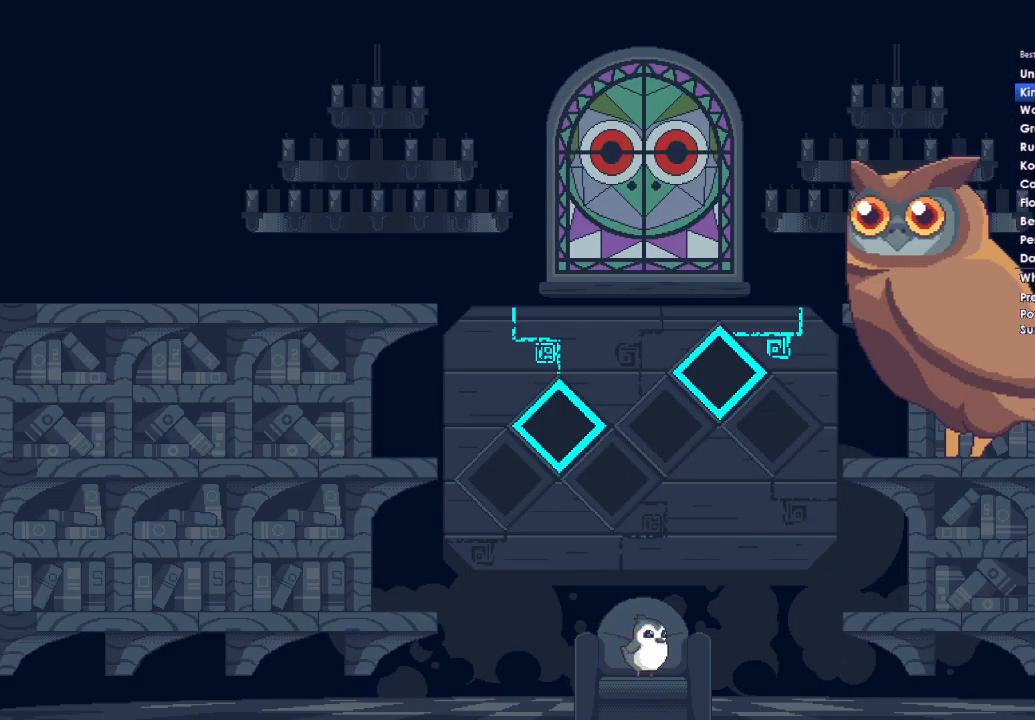
{"buttons": ["DPAD_DOWN"], "left_stick": "center", "right_stick": "center", "events": [[33, "A", "up"], [100, "DPAD_DOWN", "up"], [133, "A", "down"], [200, "DPAD_DOWN", "down"], [267, "A", "up"], [300, "DPAD_DOWN", "up"], [400, "A", "down"], [500, "A", "up"], [500, "DPAD_DOWN", "down"]]}
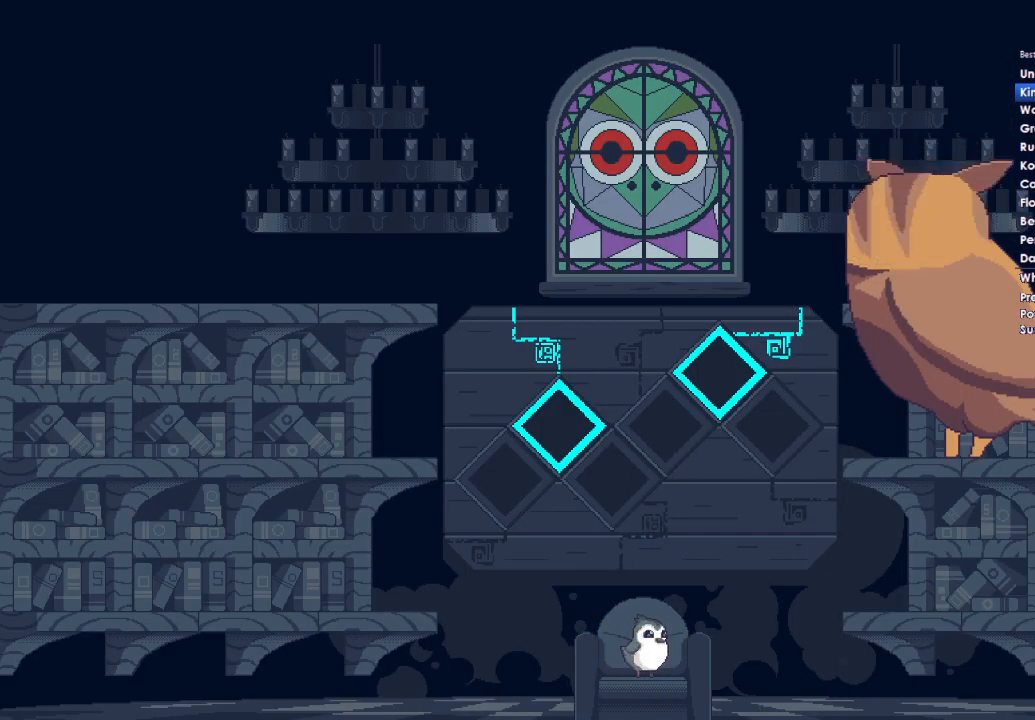
{"buttons": ["A"], "left_stick": "center", "right_stick": "center", "events": [[67, "A", "down"], [133, "DPAD_DOWN", "up"], [167, "A", "up"], [267, "A", "down"], [300, "DPAD_DOWN", "down"], [367, "A", "up"], [400, "DPAD_DOWN", "up"], [500, "A", "down"]]}
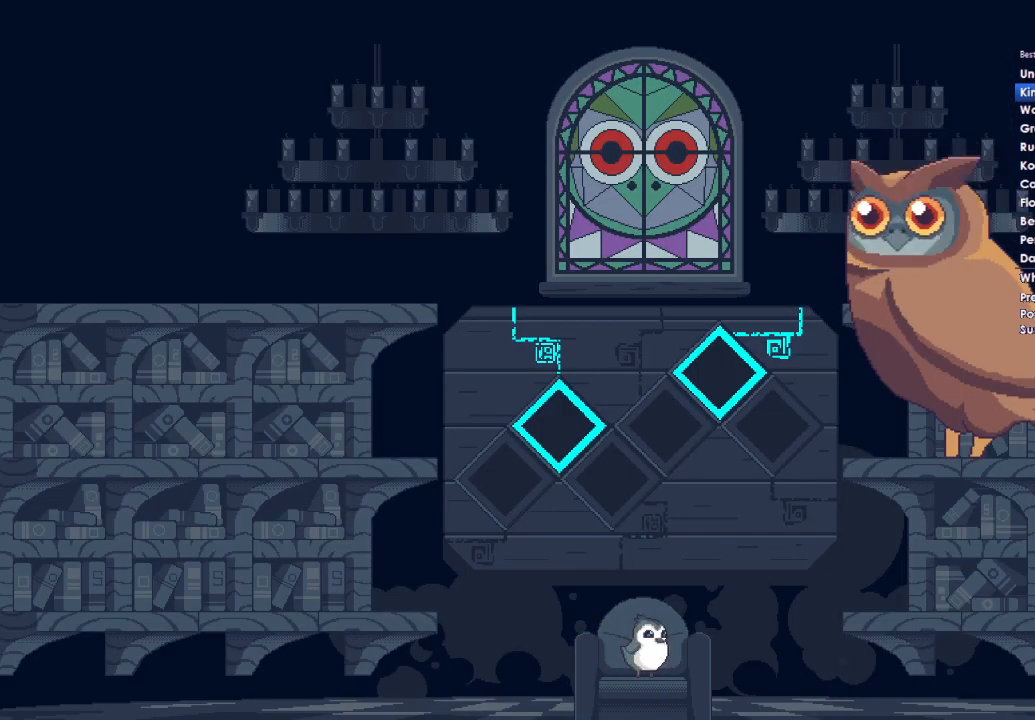
{"buttons": [], "left_stick": "center", "right_stick": "center", "events": [[133, "A", "up"], [133, "DPAD_DOWN", "down"], [233, "A", "down"], [333, "DPAD_DOWN", "up"], [400, "A", "up"]]}
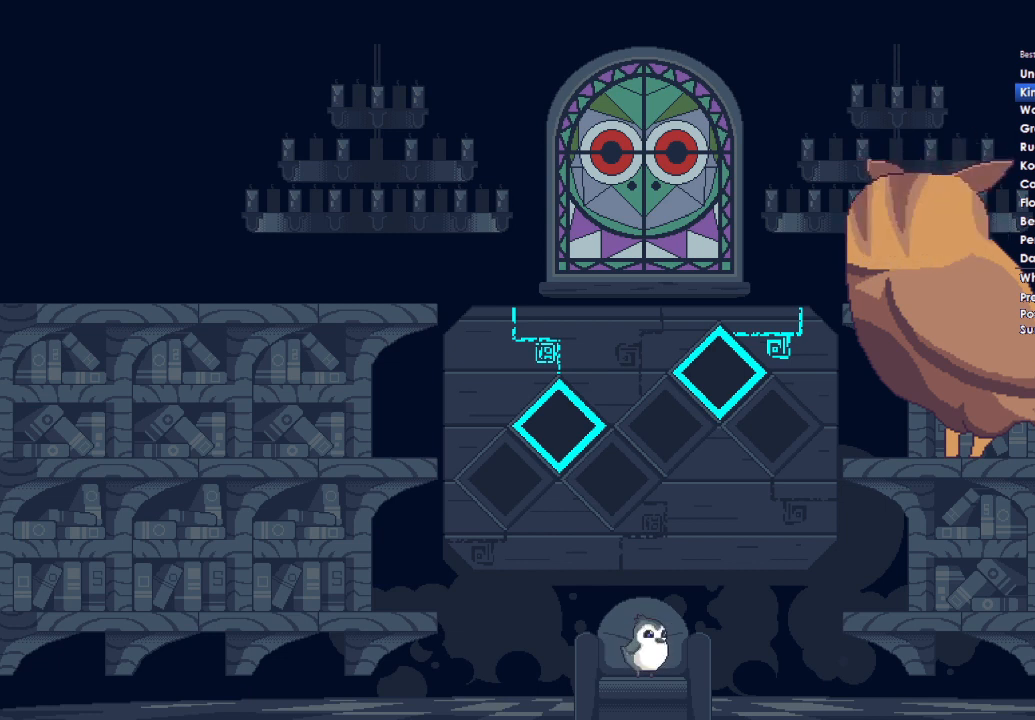
{"buttons": [], "left_stick": "center", "right_stick": "center", "events": [[33, "A", "down"], [133, "A", "up"], [233, "A", "down"], [367, "DPAD_DOWN", "down"], [500, "A", "up"], [500, "DPAD_DOWN", "up"]]}
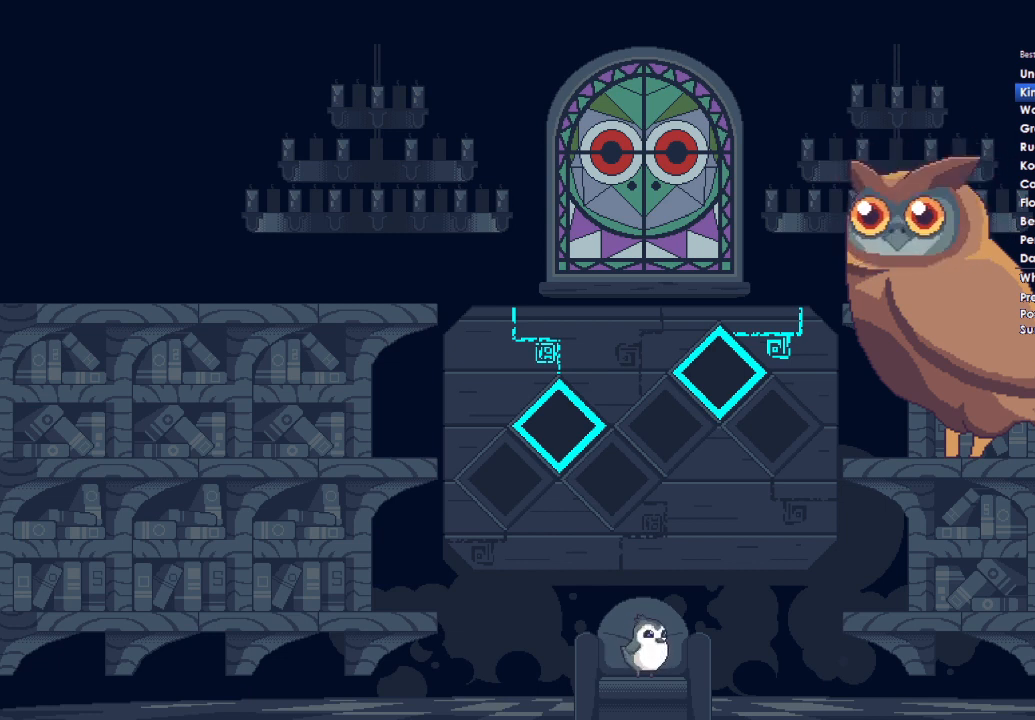
{"buttons": [], "left_stick": "center", "right_stick": "center", "events": []}
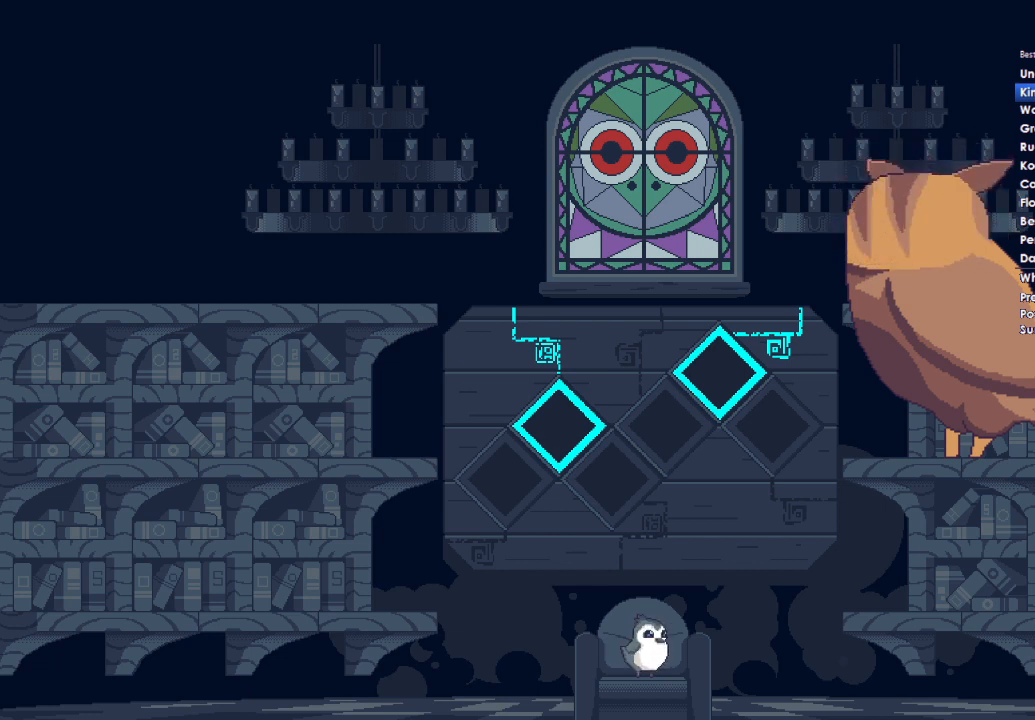
{"buttons": [], "left_stick": "center", "right_stick": "center", "events": []}
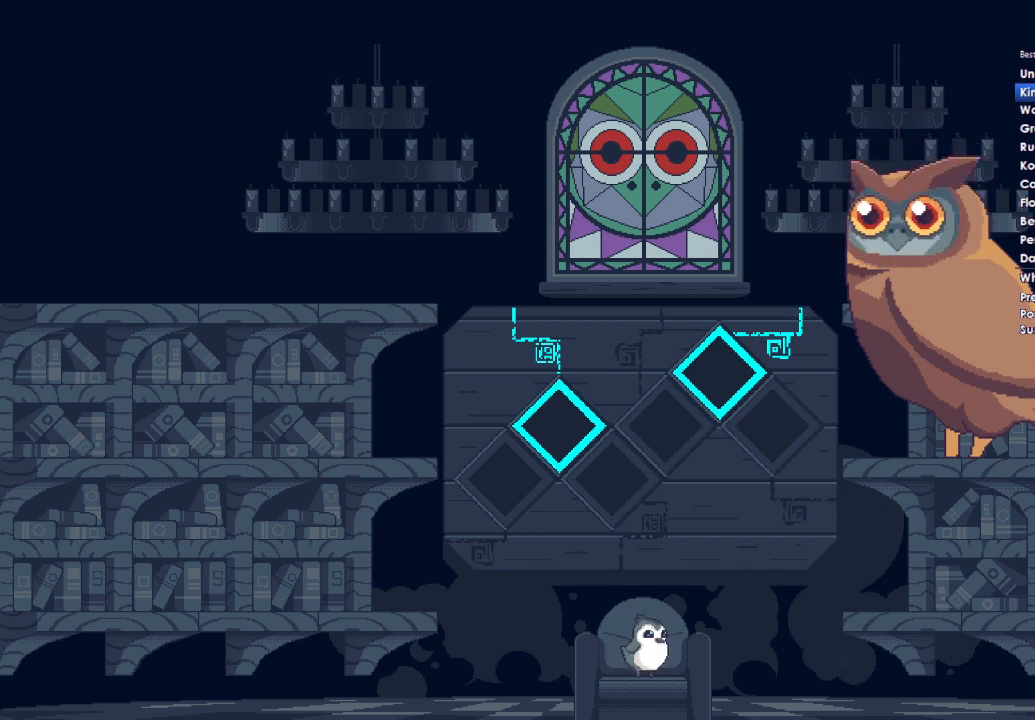
{"buttons": [], "left_stick": "center", "right_stick": "center", "events": []}
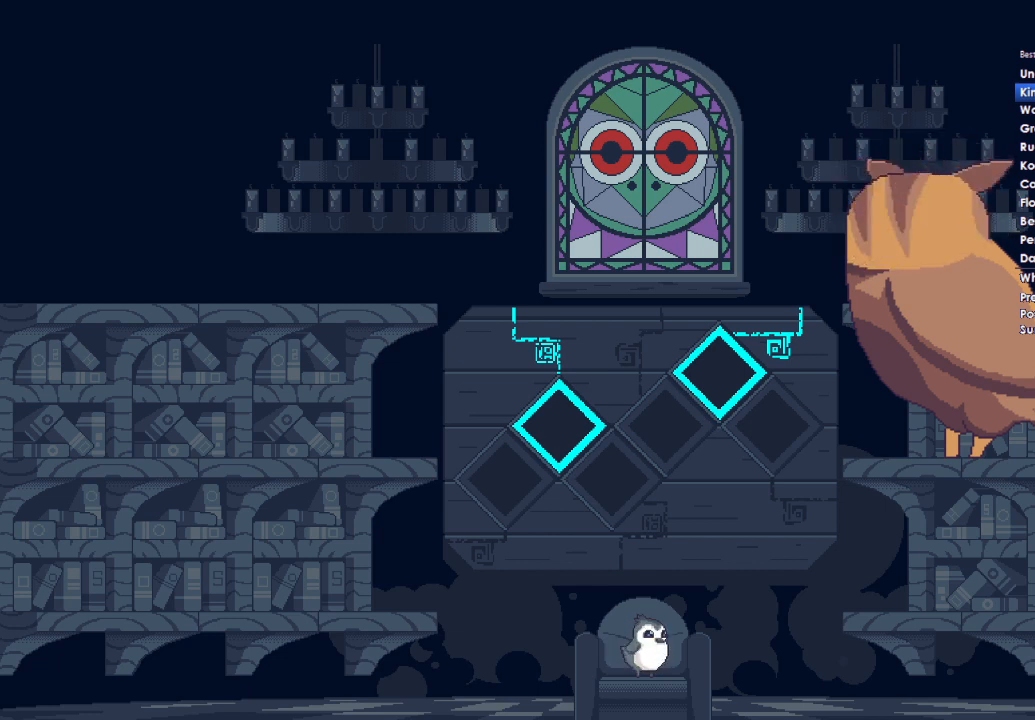
{"buttons": [], "left_stick": "center", "right_stick": "center", "events": []}
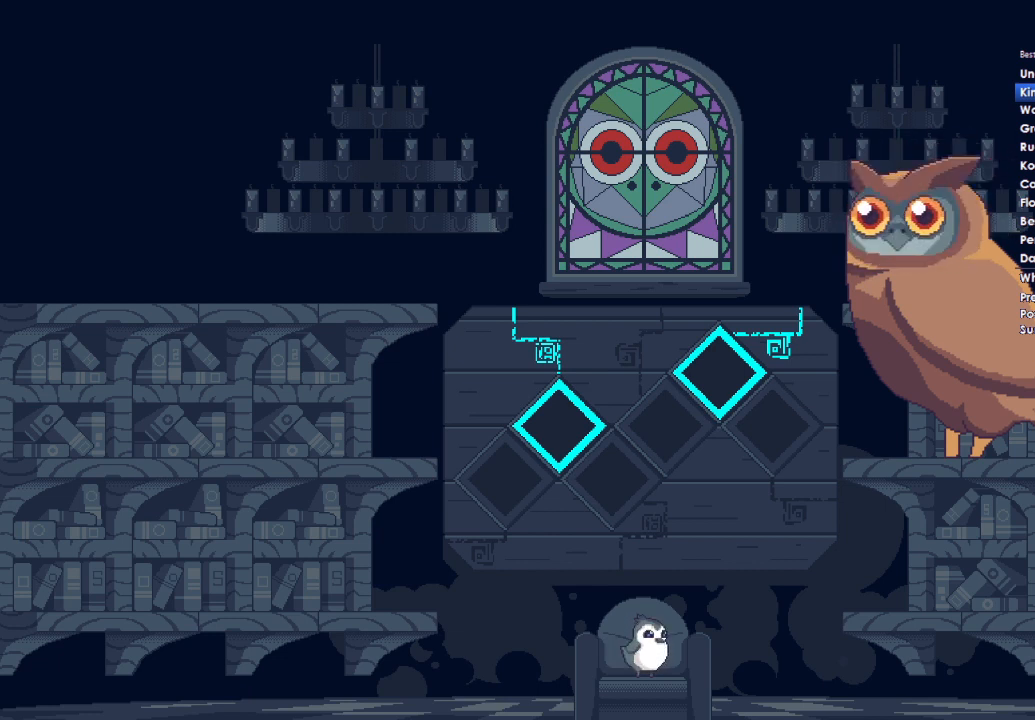
{"buttons": [], "left_stick": "center", "right_stick": "center", "events": []}
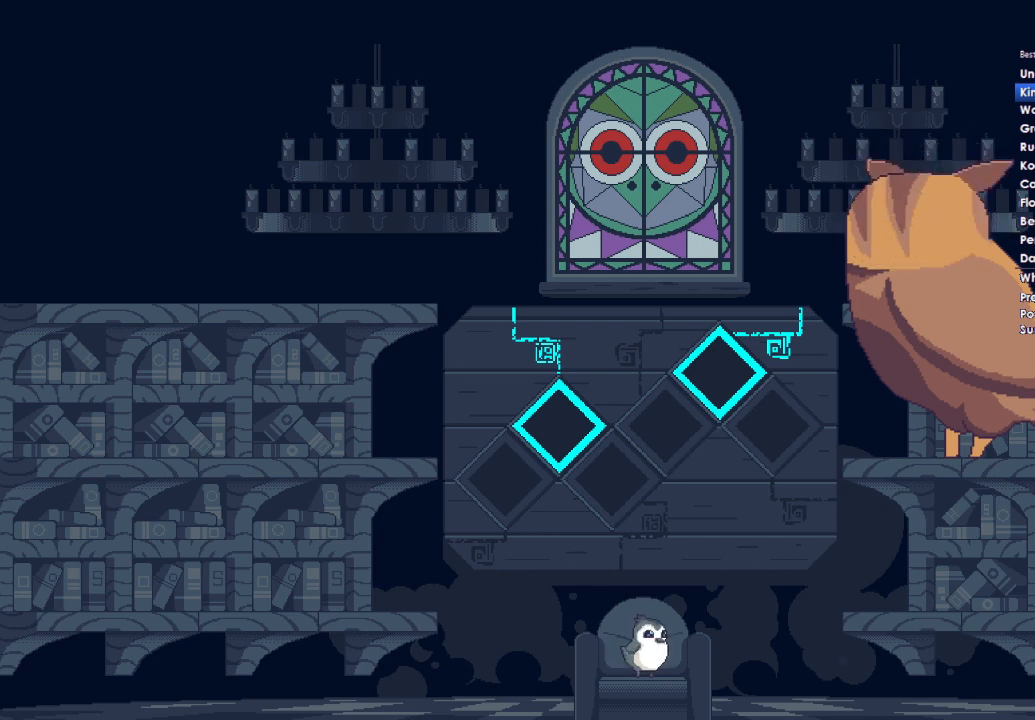
{"buttons": [], "left_stick": "center", "right_stick": "center", "events": []}
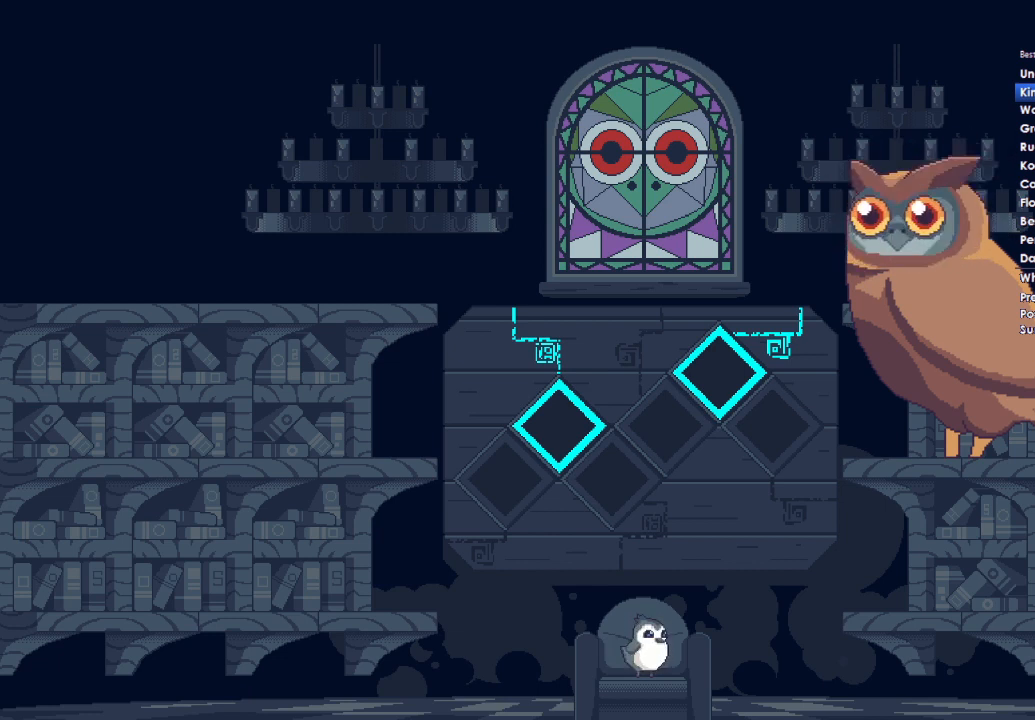
{"buttons": [], "left_stick": "center", "right_stick": "center", "events": []}
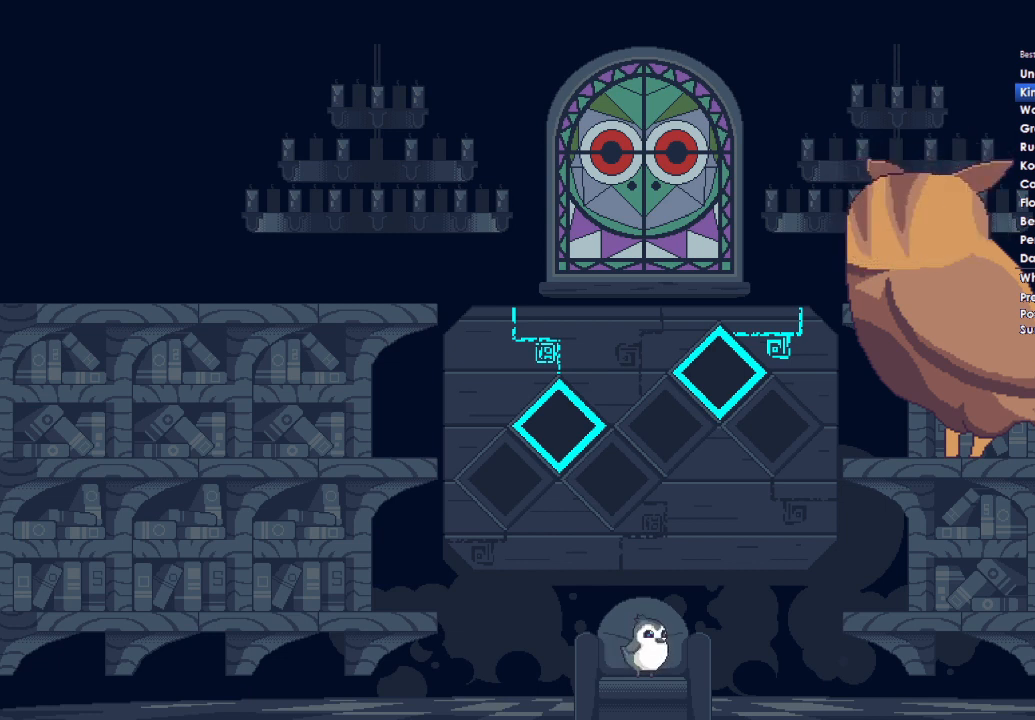
{"buttons": [], "left_stick": "center", "right_stick": "center", "events": []}